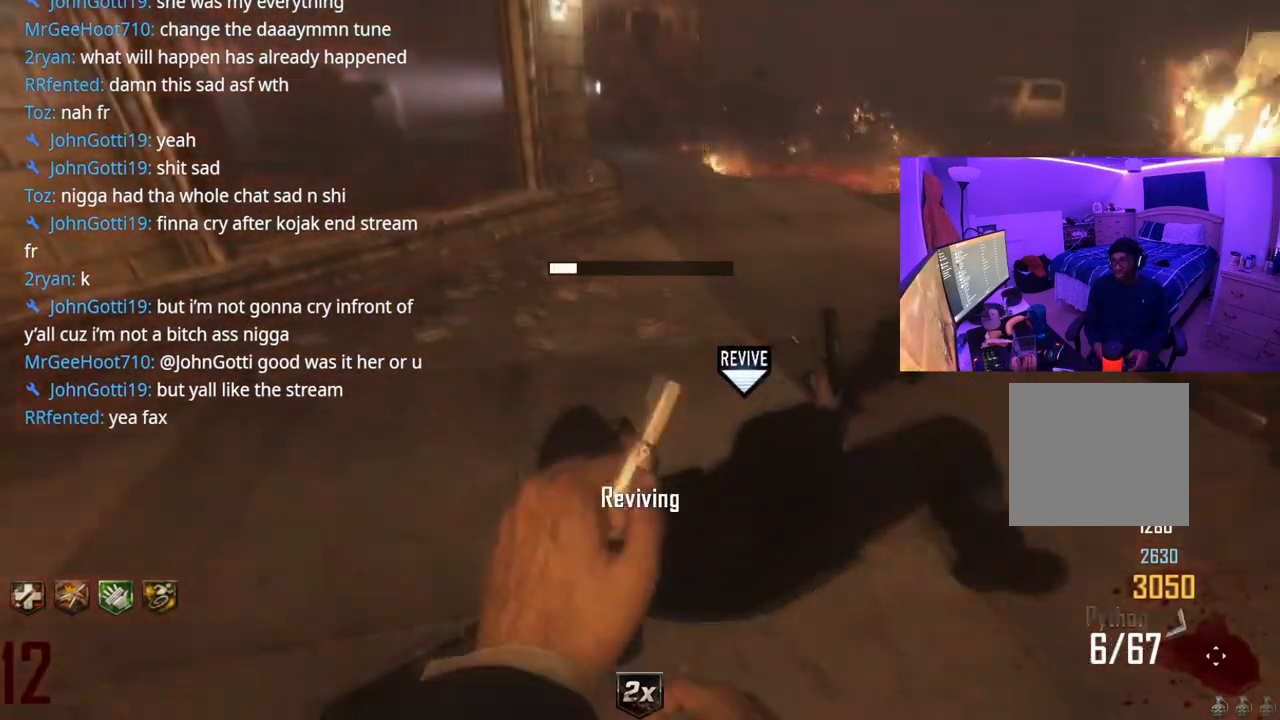
Gameplay with a controller (Xbox layout); each line is a JSON object with the inputs held at the frame after it. "events" lists button and stick changes between this image and that frame as [ms after this image, input, new state], when the widget could be followed in between. Not read: L3.
{"buttons": ["X"], "left_stick": "center", "right_stick": "center"}
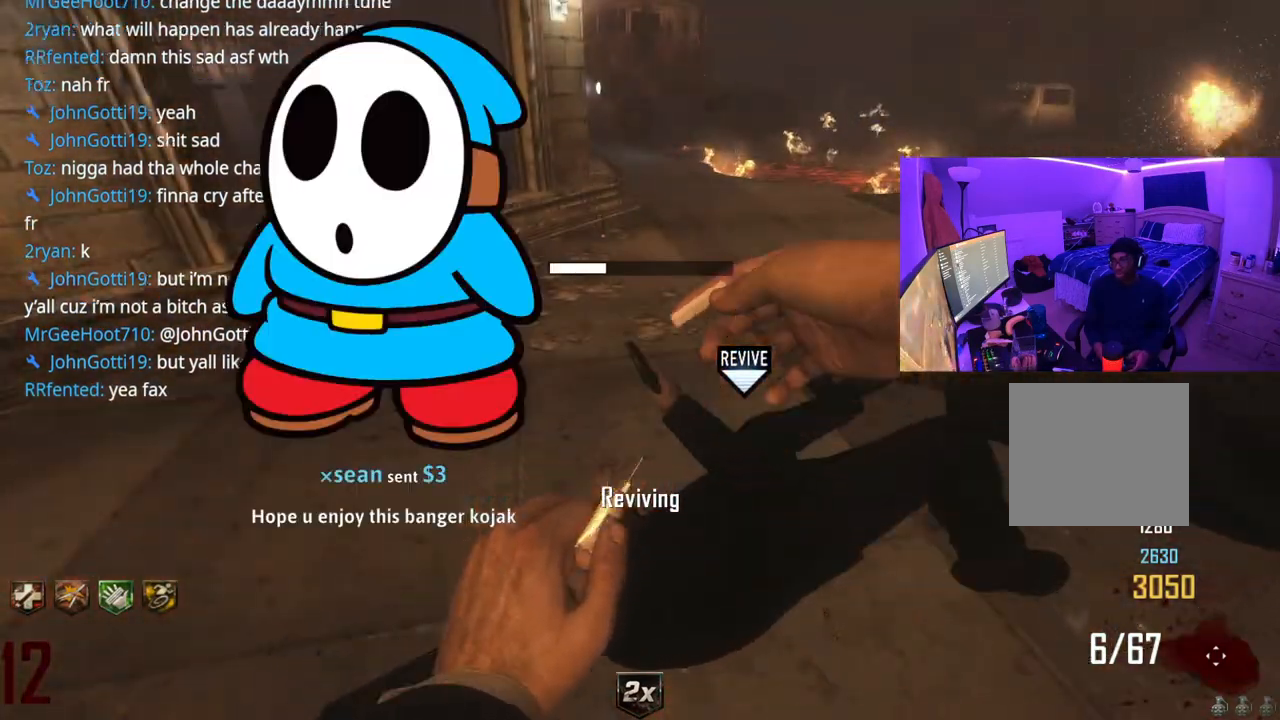
{"buttons": ["X"], "left_stick": "center", "right_stick": "center", "events": []}
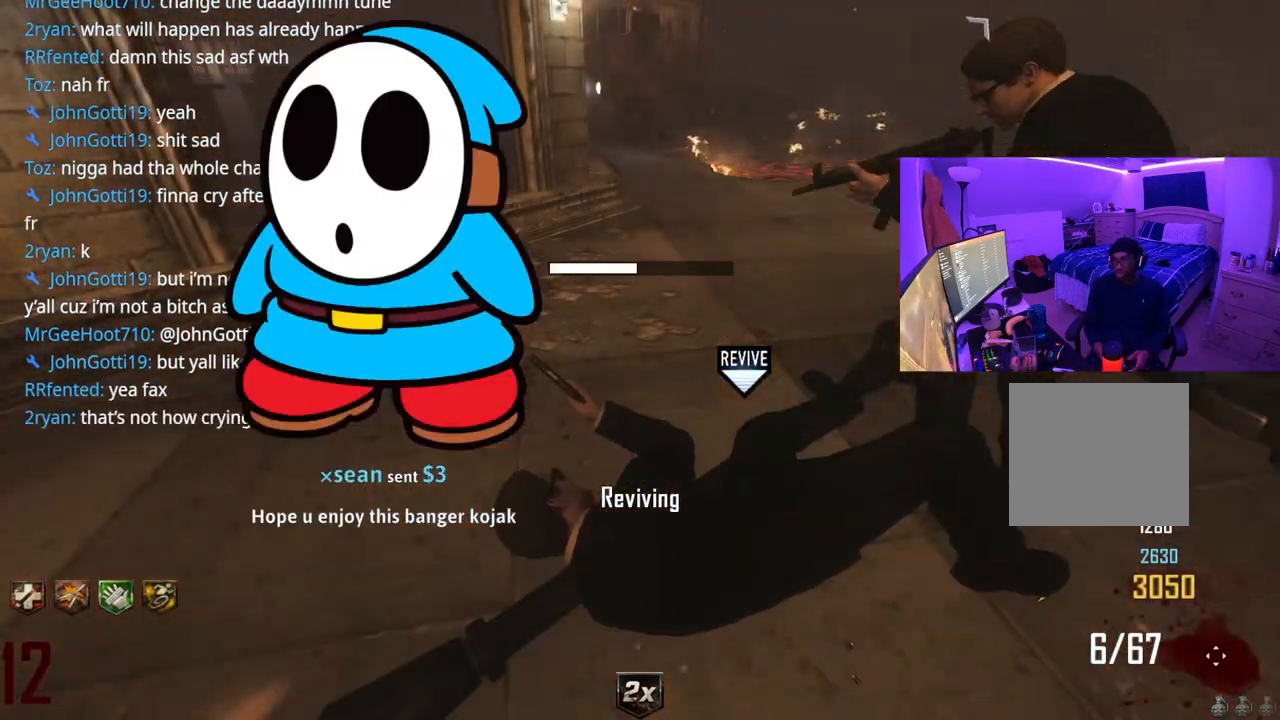
{"buttons": ["X"], "left_stick": "center", "right_stick": "center", "events": []}
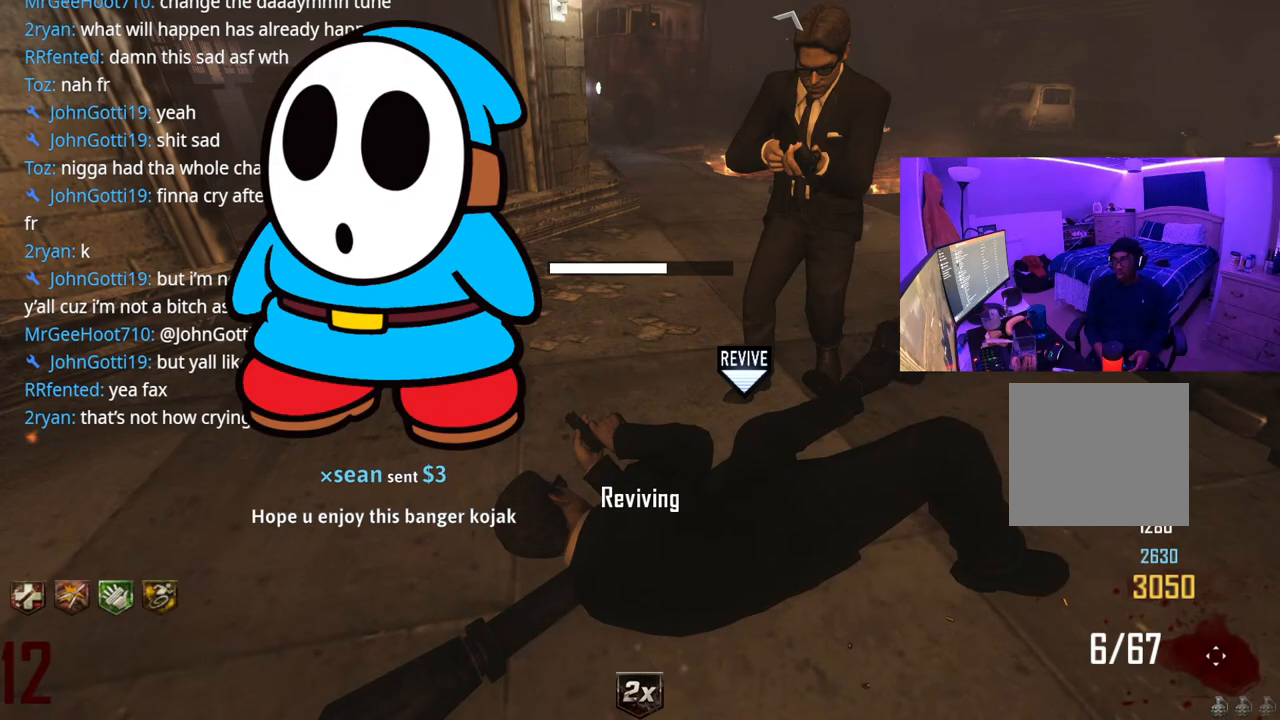
{"buttons": ["X"], "left_stick": "center", "right_stick": "center", "events": []}
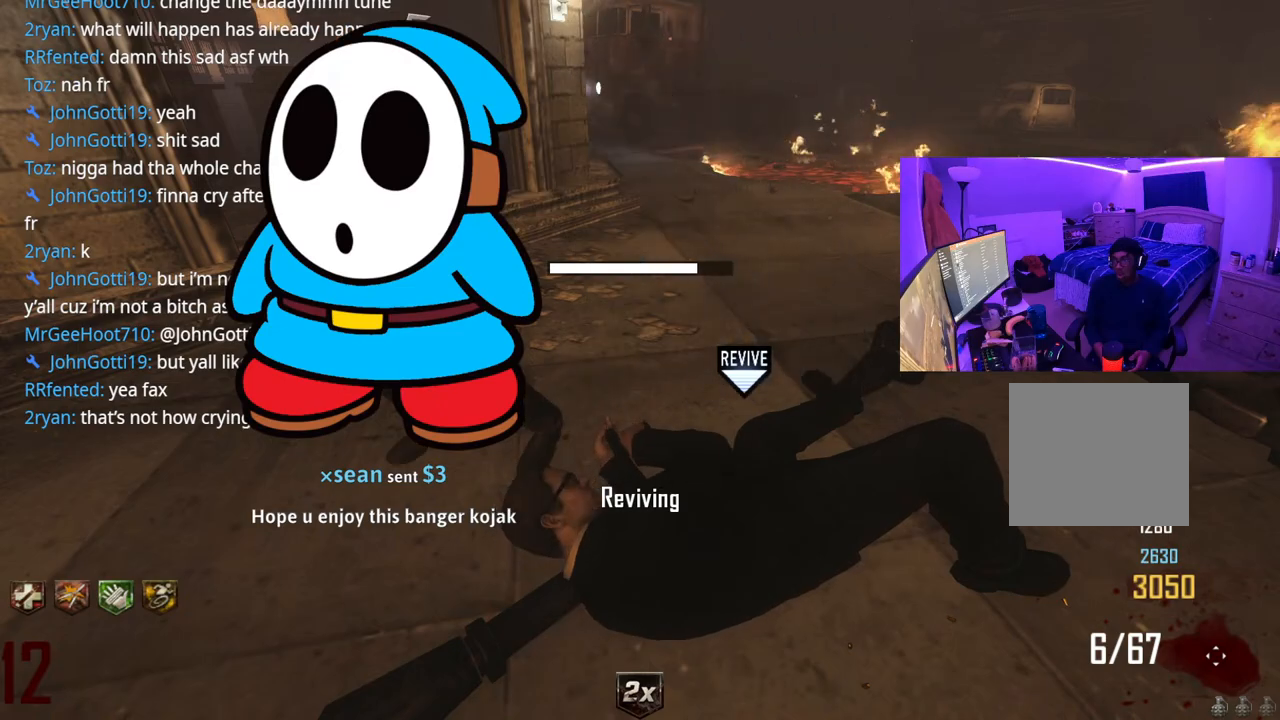
{"buttons": ["X"], "left_stick": "center", "right_stick": "center", "events": []}
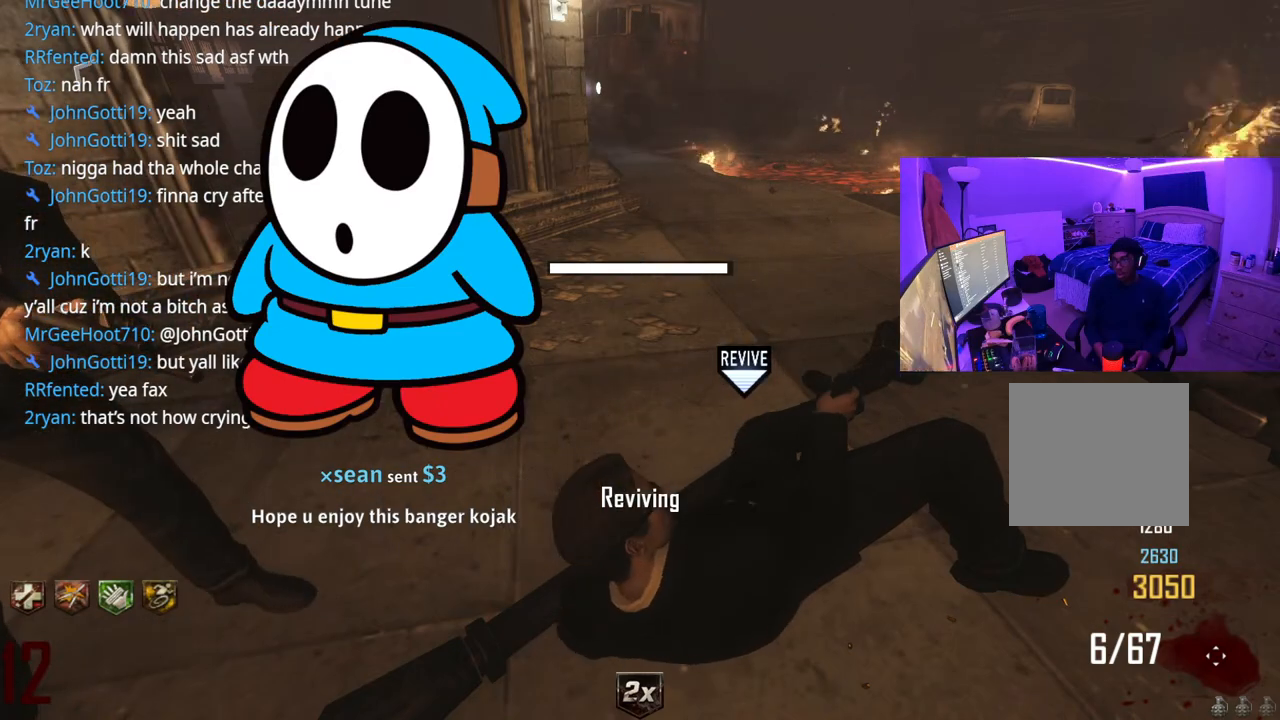
{"buttons": [], "left_stick": "down-left", "right_stick": "center", "events": [[233, "left_stick", "down-left"], [367, "X", "up"]]}
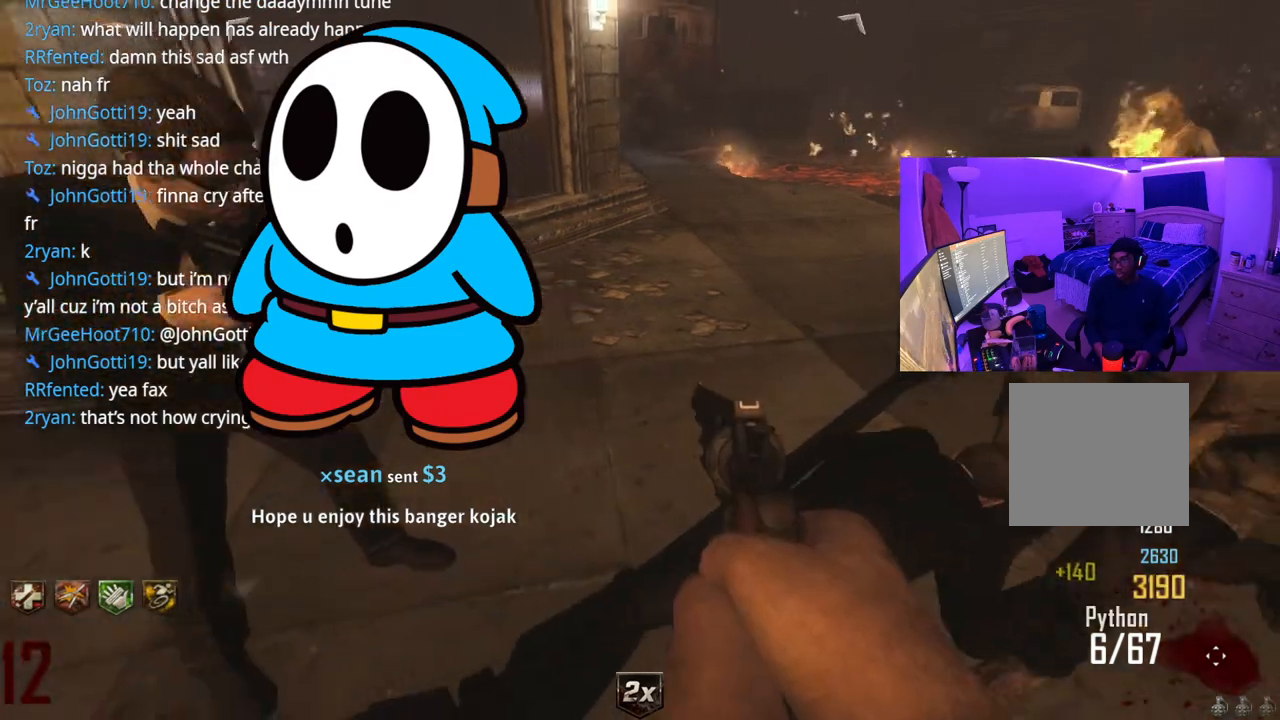
{"buttons": [], "left_stick": "up-right", "right_stick": "right"}
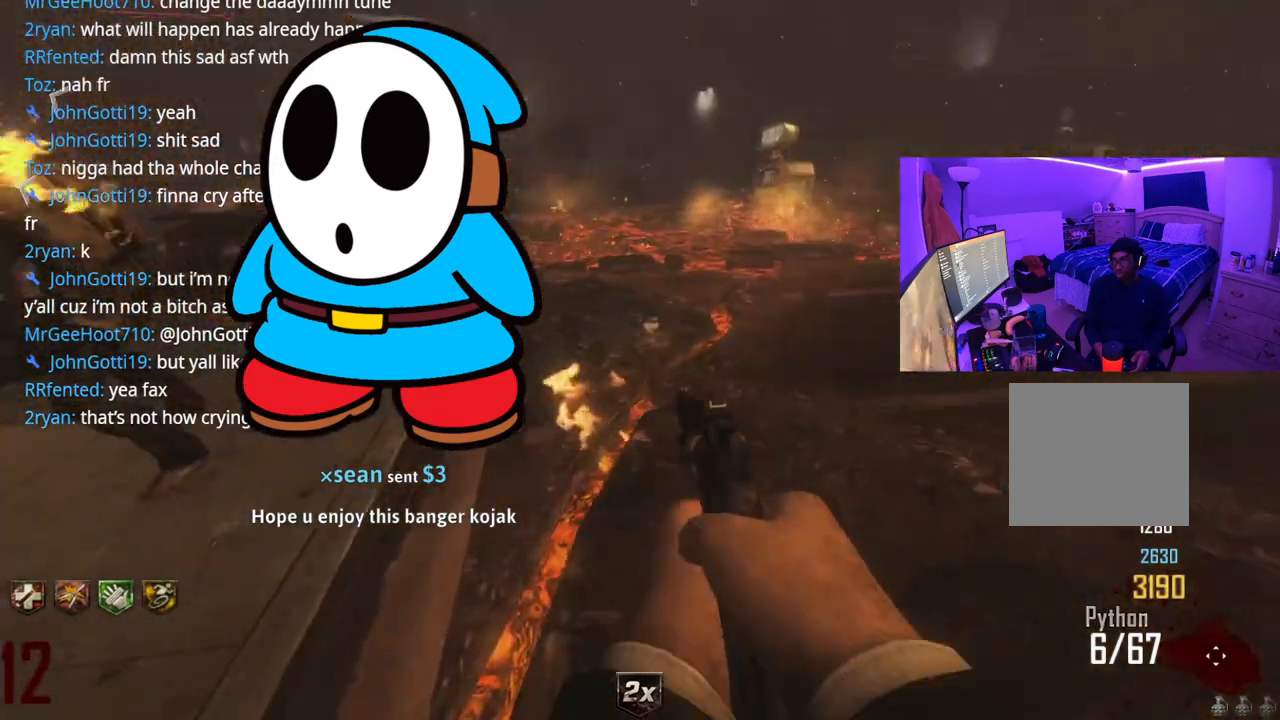
{"buttons": [], "left_stick": "up-right", "right_stick": "left", "events": [[250, "right_stick", "center"], [350, "A", "down"], [383, "right_stick", "left"], [500, "A", "up"]]}
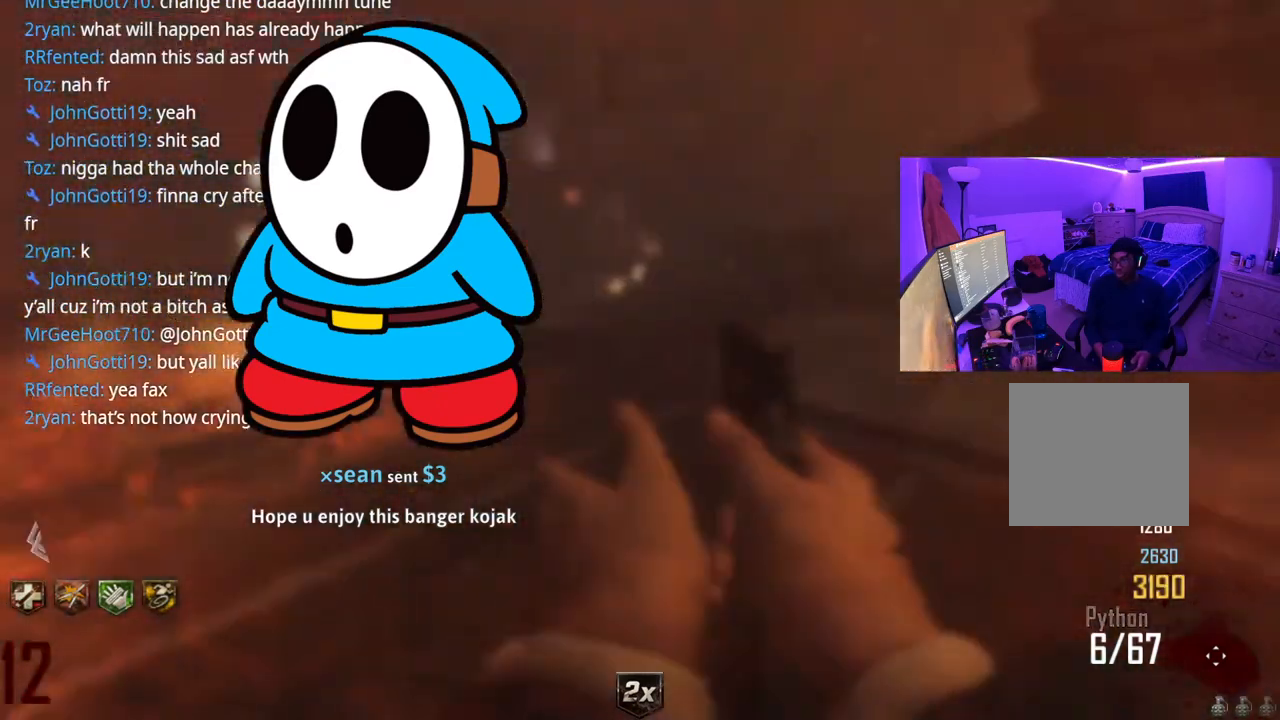
{"buttons": [], "left_stick": "down", "right_stick": "up-left", "events": [[17, "left_stick", "right"], [117, "left_stick", "down-right"], [250, "left_stick", "down"], [467, "right_stick", "up-left"]]}
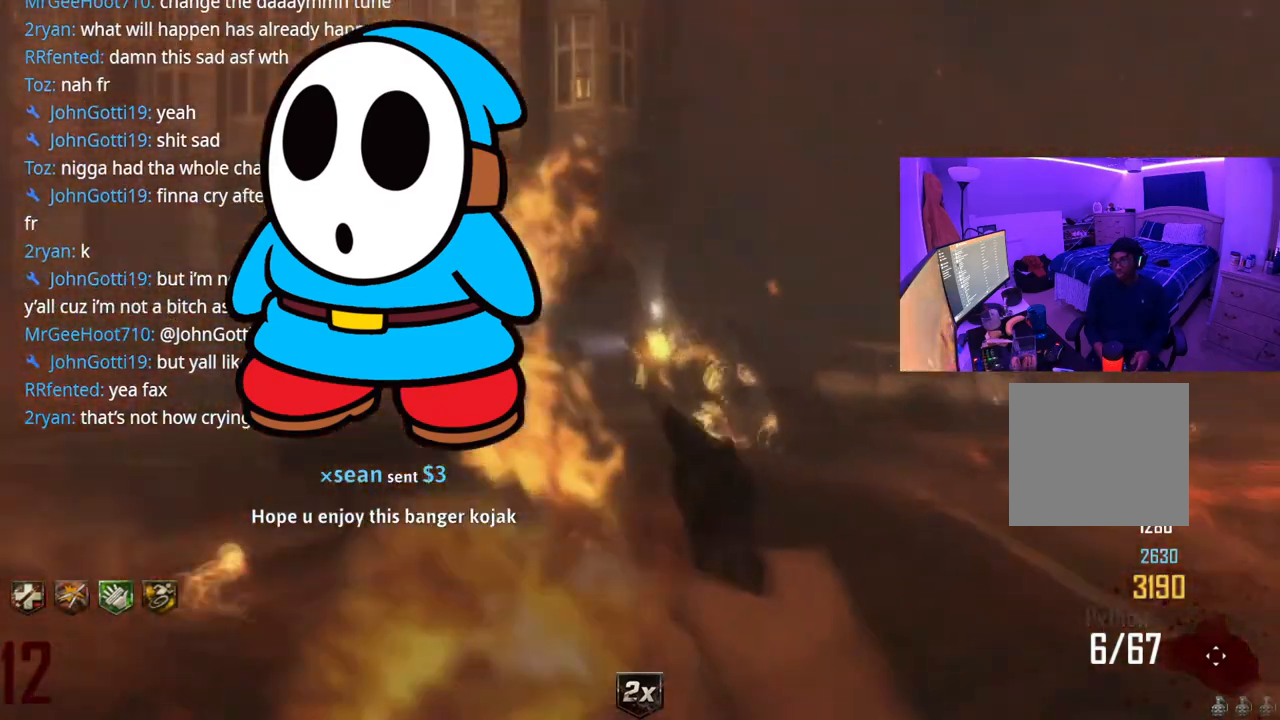
{"buttons": [], "left_stick": "left", "right_stick": "center", "events": [[67, "right_stick", "center"], [150, "left_stick", "right"], [200, "right_stick", "down"], [300, "right_stick", "center"], [367, "R2", "down"], [383, "left_stick", "left"], [433, "R2", "up"]]}
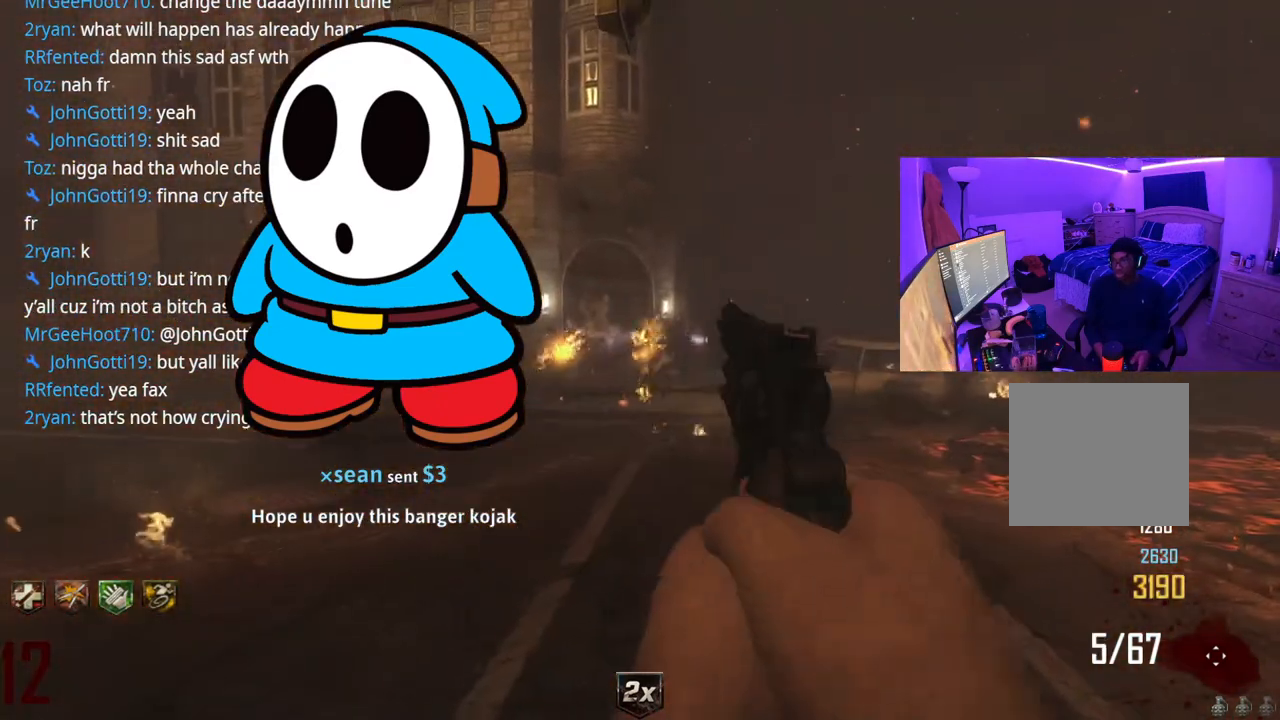
{"buttons": [], "left_stick": "left", "right_stick": "center", "events": [[17, "R2", "down"], [83, "R2", "up"], [217, "left_stick", "down-left"], [333, "left_stick", "down-right"], [483, "left_stick", "left"]]}
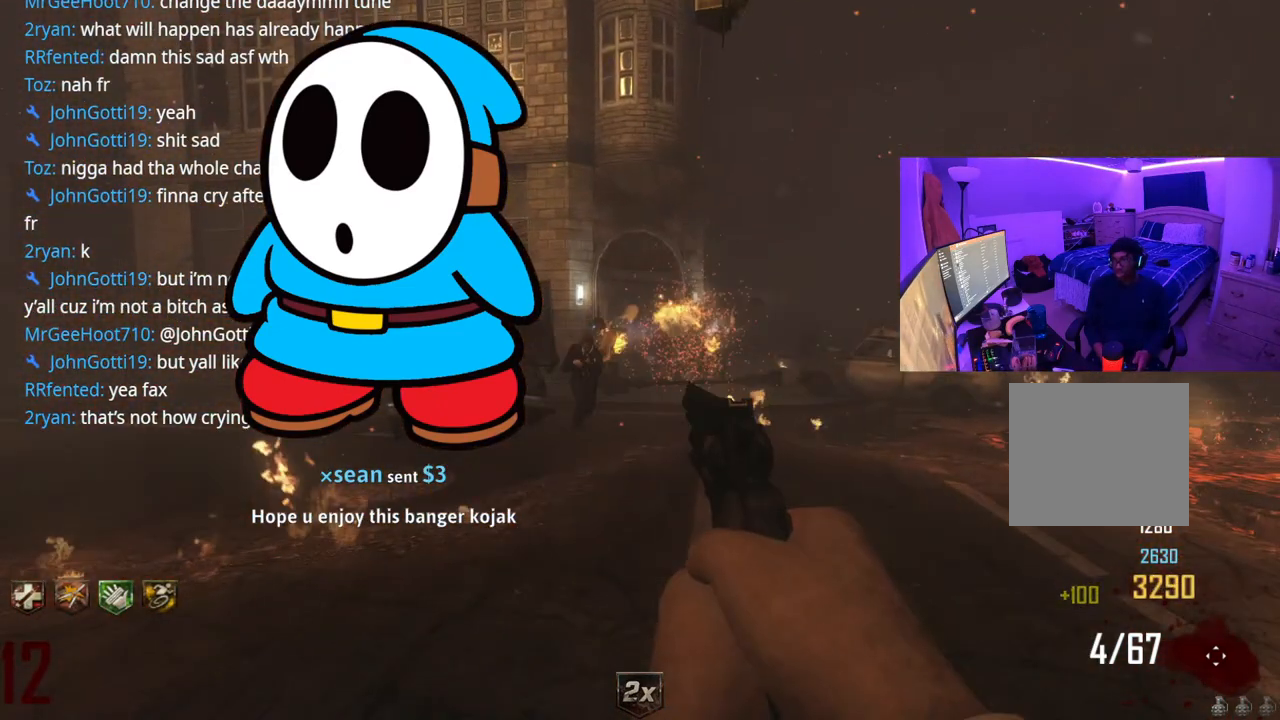
{"buttons": ["R2"], "left_stick": "up-left", "right_stick": "center", "events": [[50, "R2", "down"], [100, "R2", "up"], [133, "left_stick", "up-left"], [167, "R2", "down"], [183, "R2", "up"], [250, "R2", "down"], [333, "R2", "up"], [350, "R2", "down"]]}
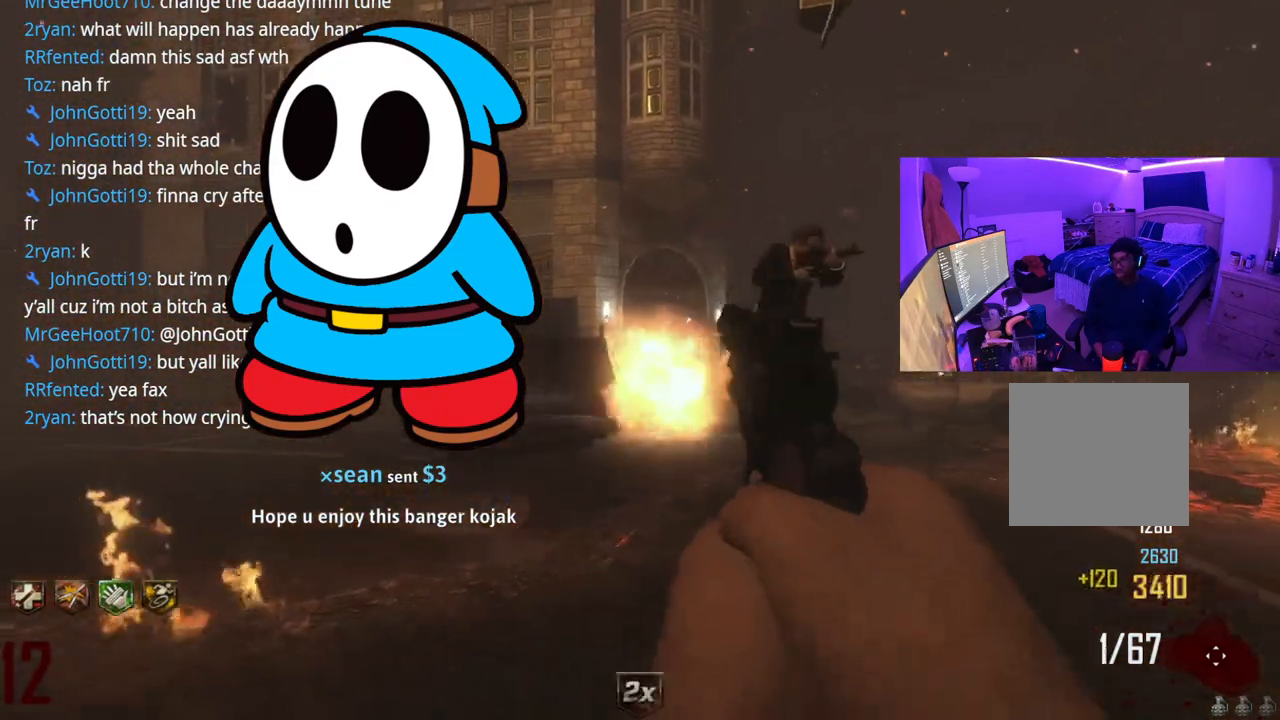
{"buttons": ["X"], "left_stick": "up", "right_stick": "center", "events": [[50, "R2", "up"], [300, "A", "down"], [417, "X", "down"], [433, "A", "up"], [500, "left_stick", "up"]]}
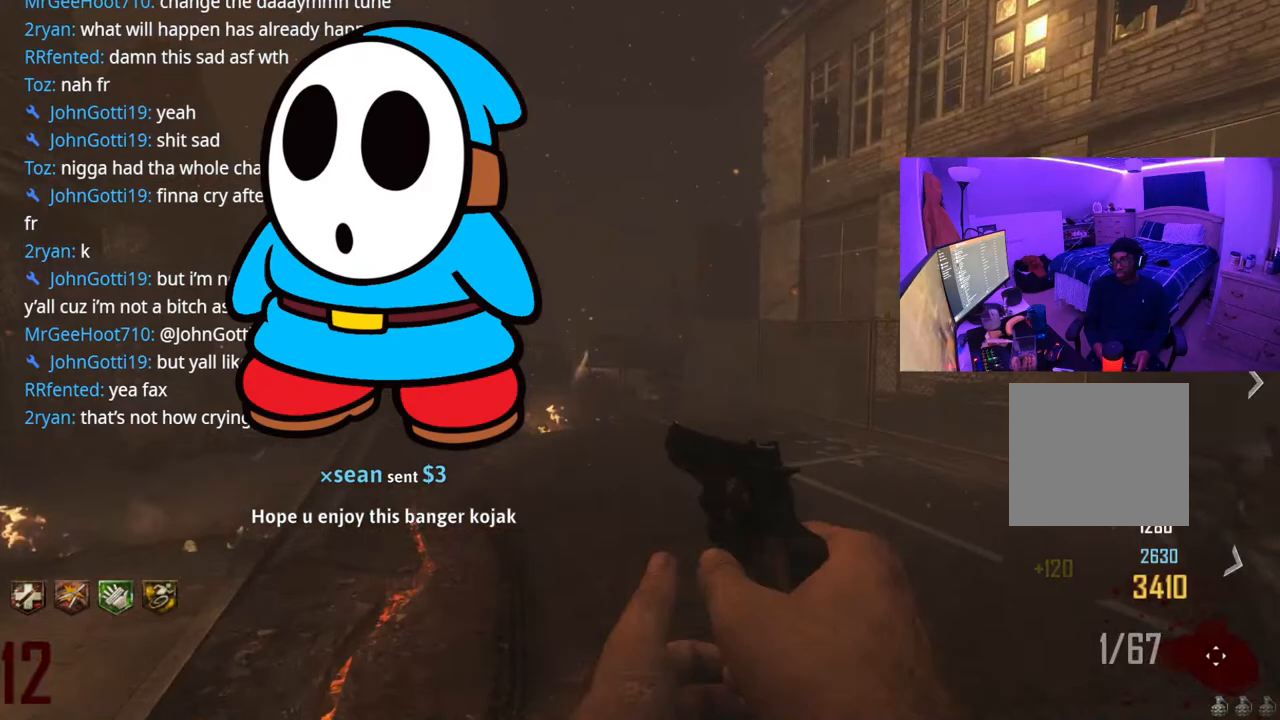
{"buttons": [], "left_stick": "up", "right_stick": "center", "events": [[17, "X", "up"]]}
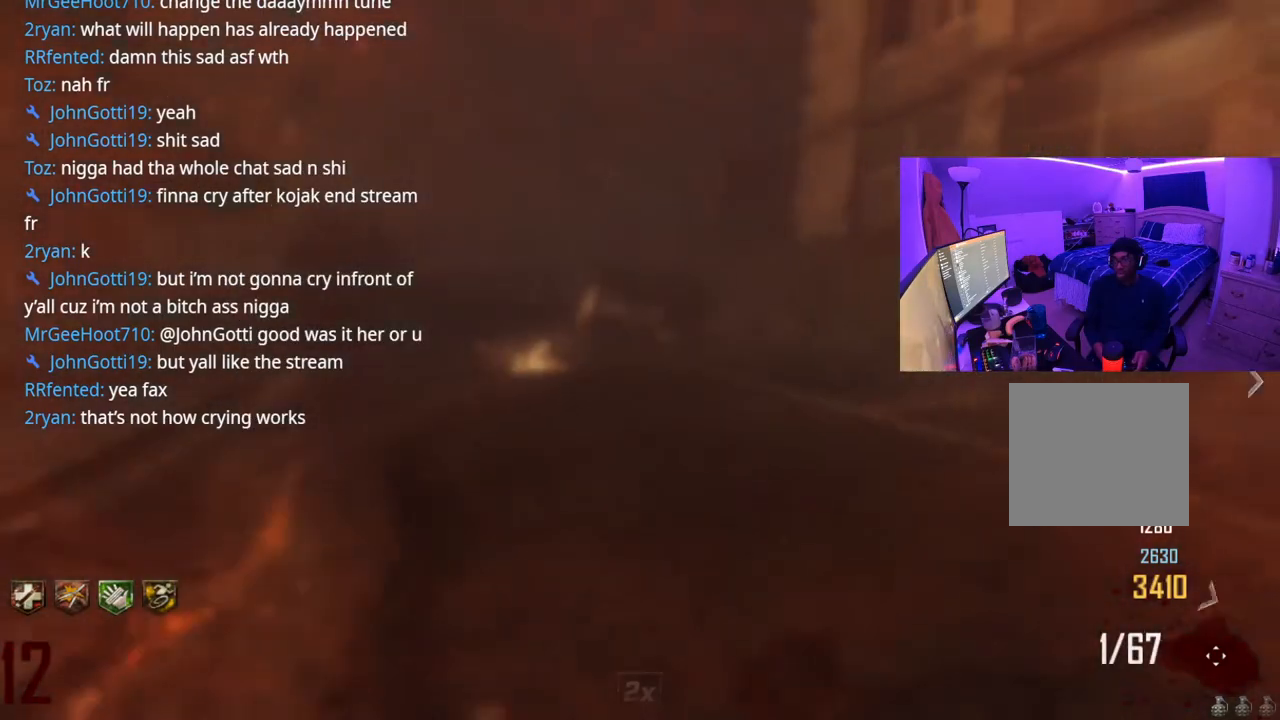
{"buttons": [], "left_stick": "up-right", "right_stick": "center", "events": [[200, "right_stick", "left"], [317, "left_stick", "up-right"], [433, "right_stick", "center"]]}
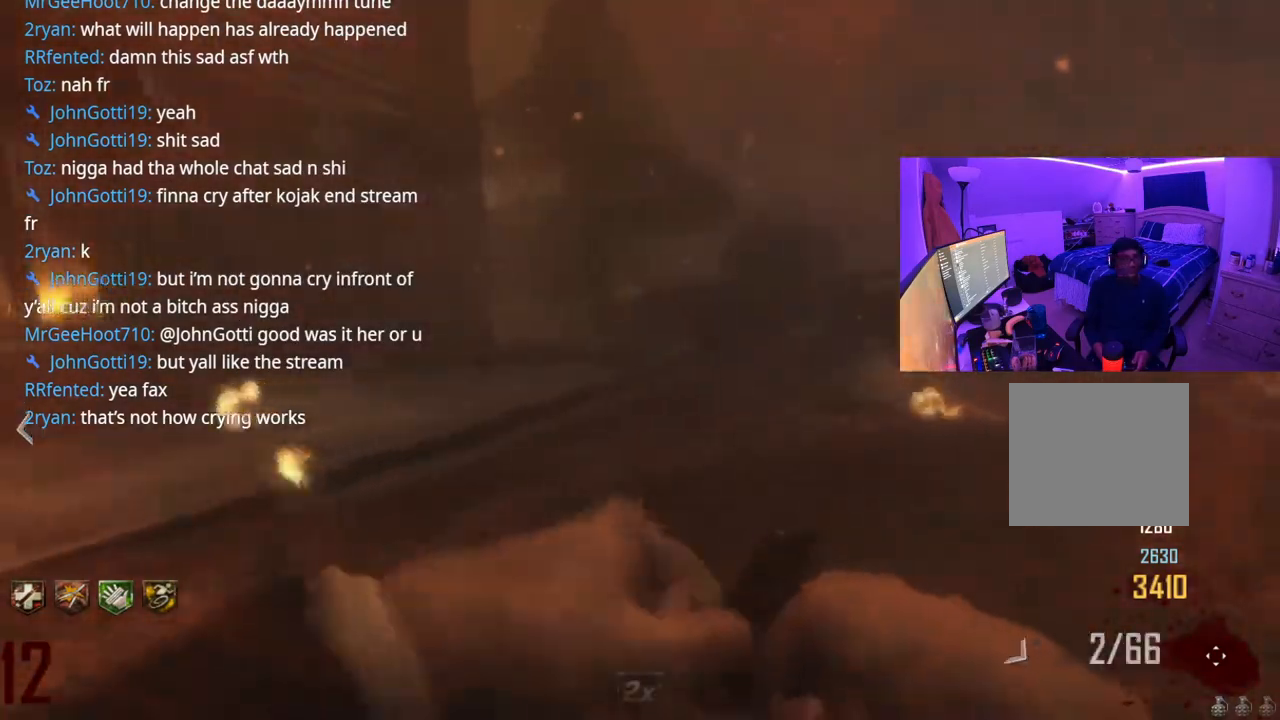
{"buttons": [], "left_stick": "right", "right_stick": "center", "events": [[100, "left_stick", "right"]]}
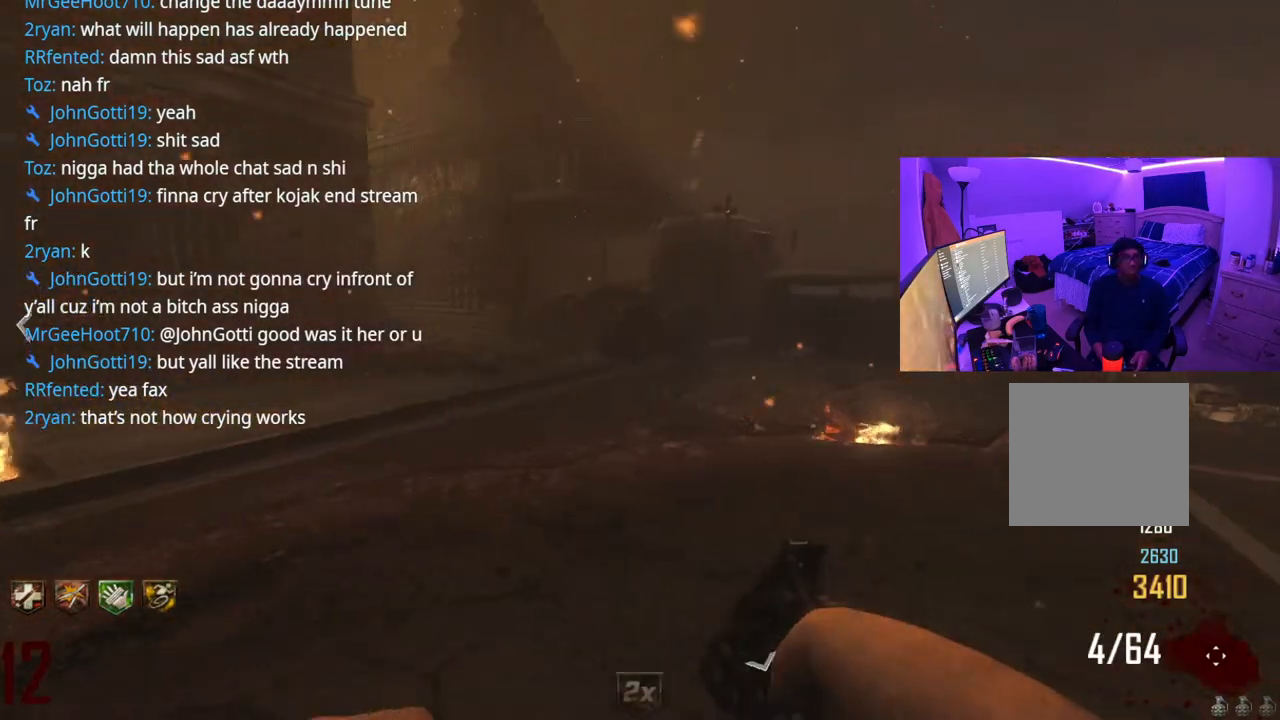
{"buttons": [], "left_stick": "right", "right_stick": "center", "events": [[150, "right_stick", "left"], [383, "right_stick", "center"]]}
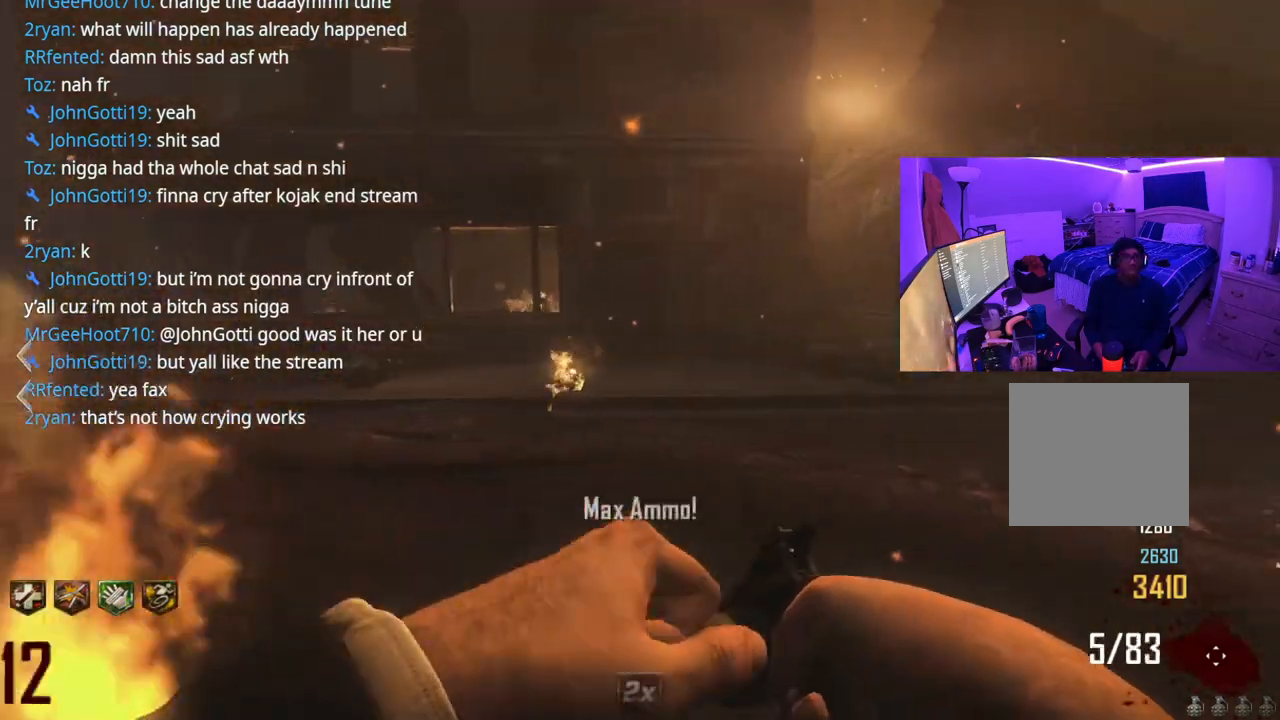
{"buttons": [], "left_stick": "center", "right_stick": "left", "events": [[150, "left_stick", "center"], [350, "right_stick", "left"]]}
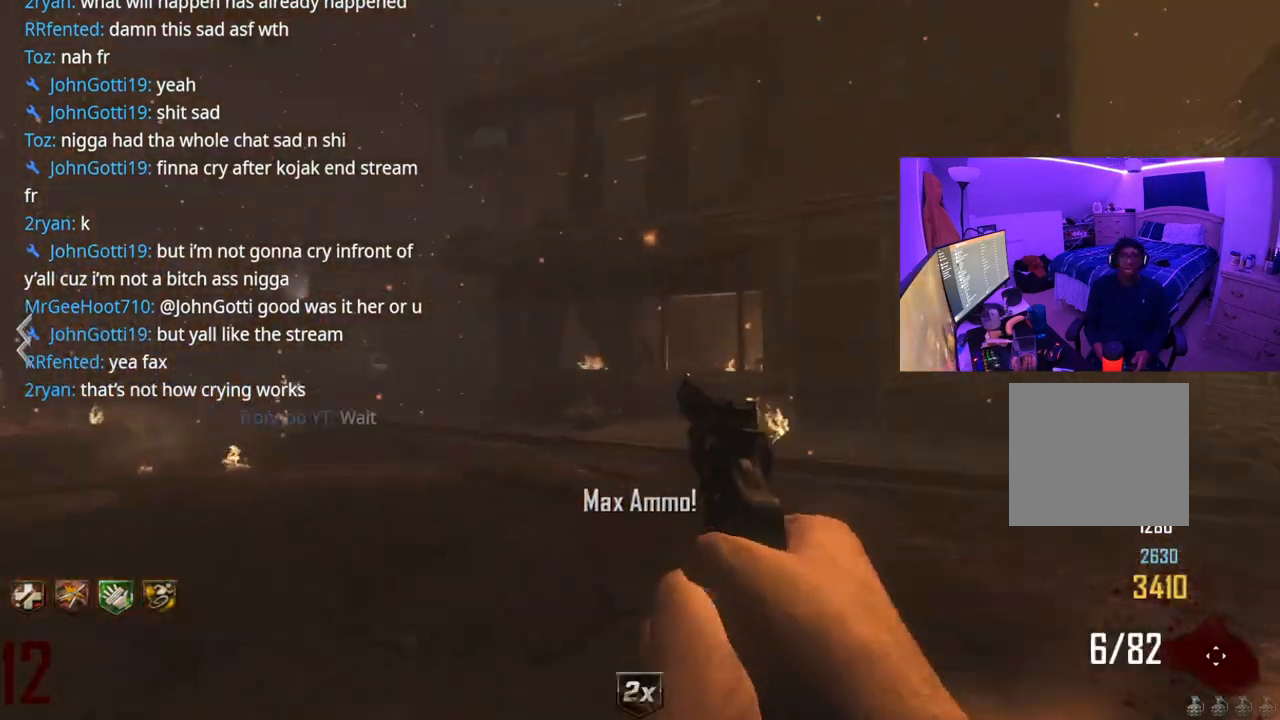
{"buttons": [], "left_stick": "up-right", "right_stick": "down-right", "events": [[17, "right_stick", "center"], [333, "left_stick", "up-right"], [483, "right_stick", "down-right"]]}
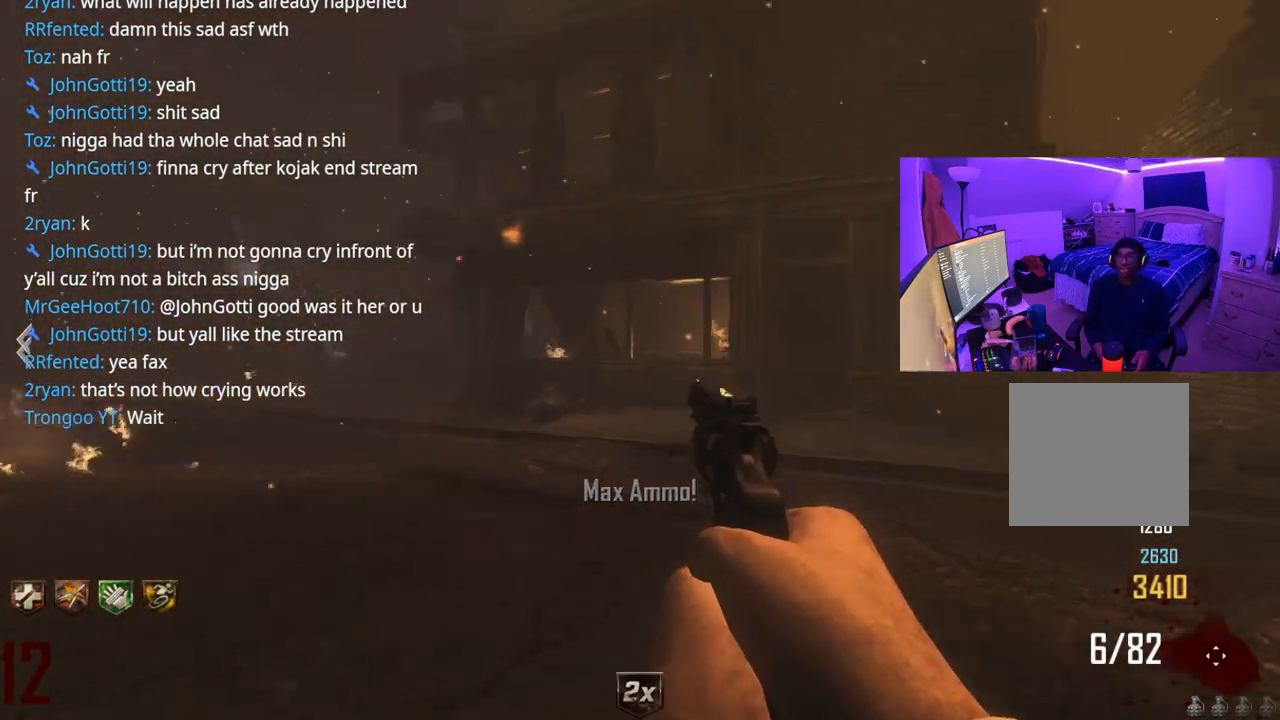
{"buttons": [], "left_stick": "up", "right_stick": "center", "events": [[183, "right_stick", "center"], [300, "A", "down"], [333, "left_stick", "up"], [383, "Y", "down"], [467, "A", "up"], [500, "Y", "up"]]}
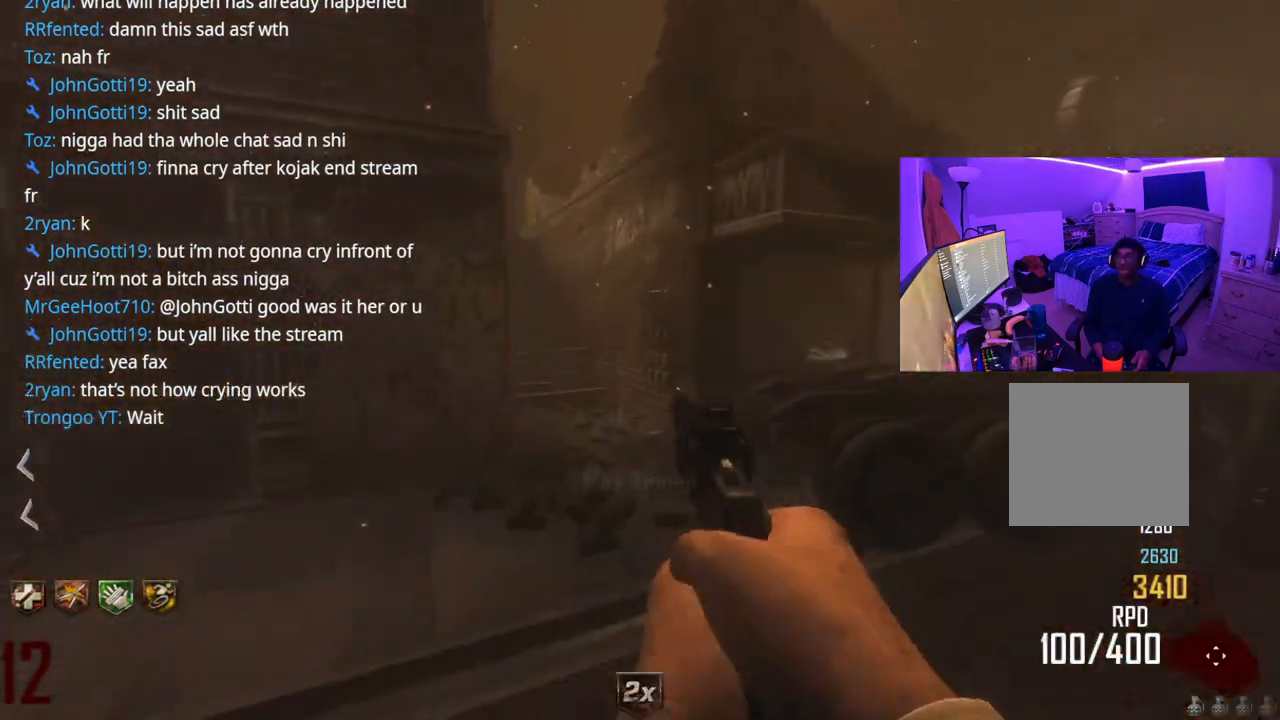
{"buttons": [], "left_stick": "up", "right_stick": "center", "events": [[83, "right_stick", "left"], [250, "right_stick", "center"]]}
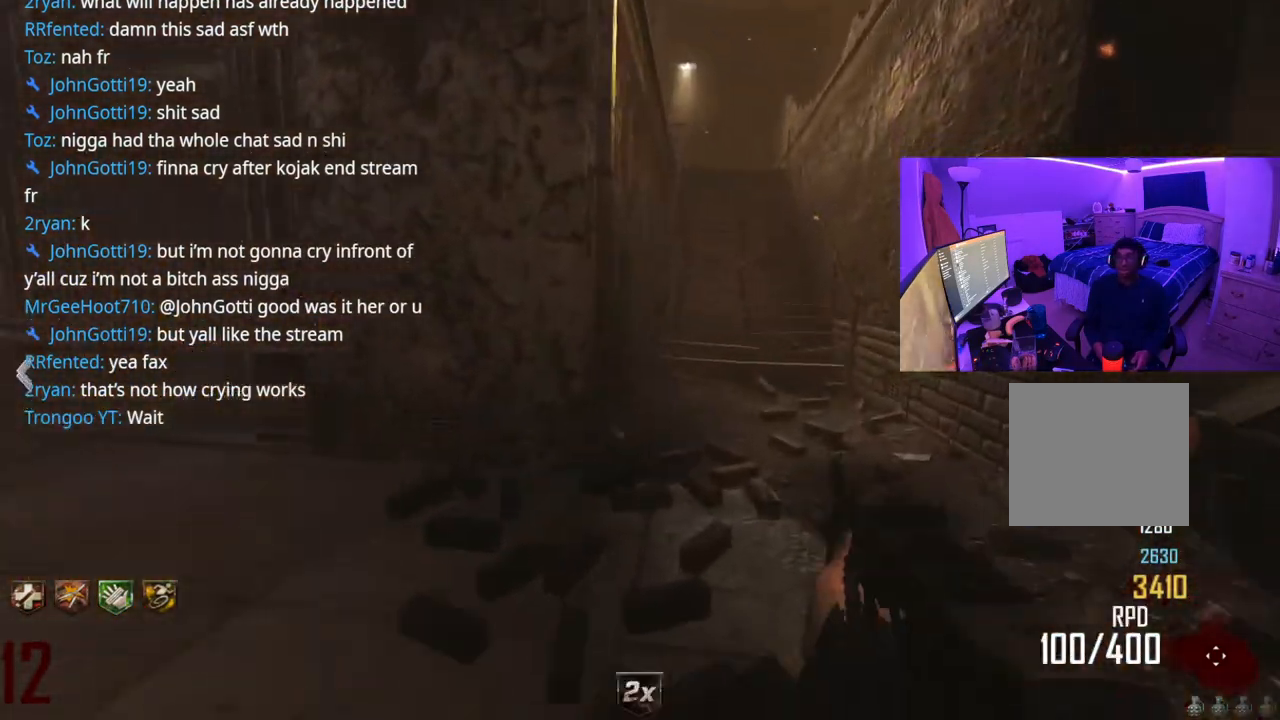
{"buttons": ["X"], "left_stick": "up", "right_stick": "center", "events": [[33, "X", "down"], [367, "X", "up"], [500, "X", "down"]]}
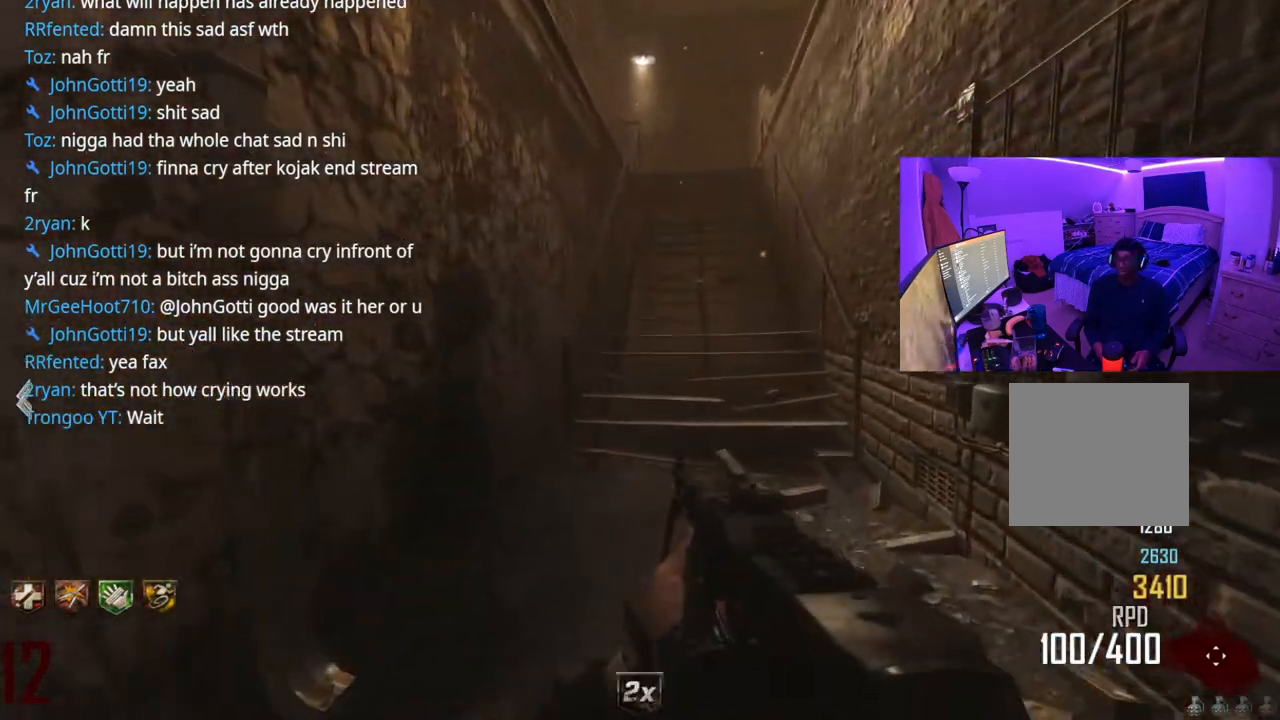
{"buttons": [], "left_stick": "up", "right_stick": "center", "events": [[100, "X", "up"], [217, "X", "down"], [367, "X", "up"]]}
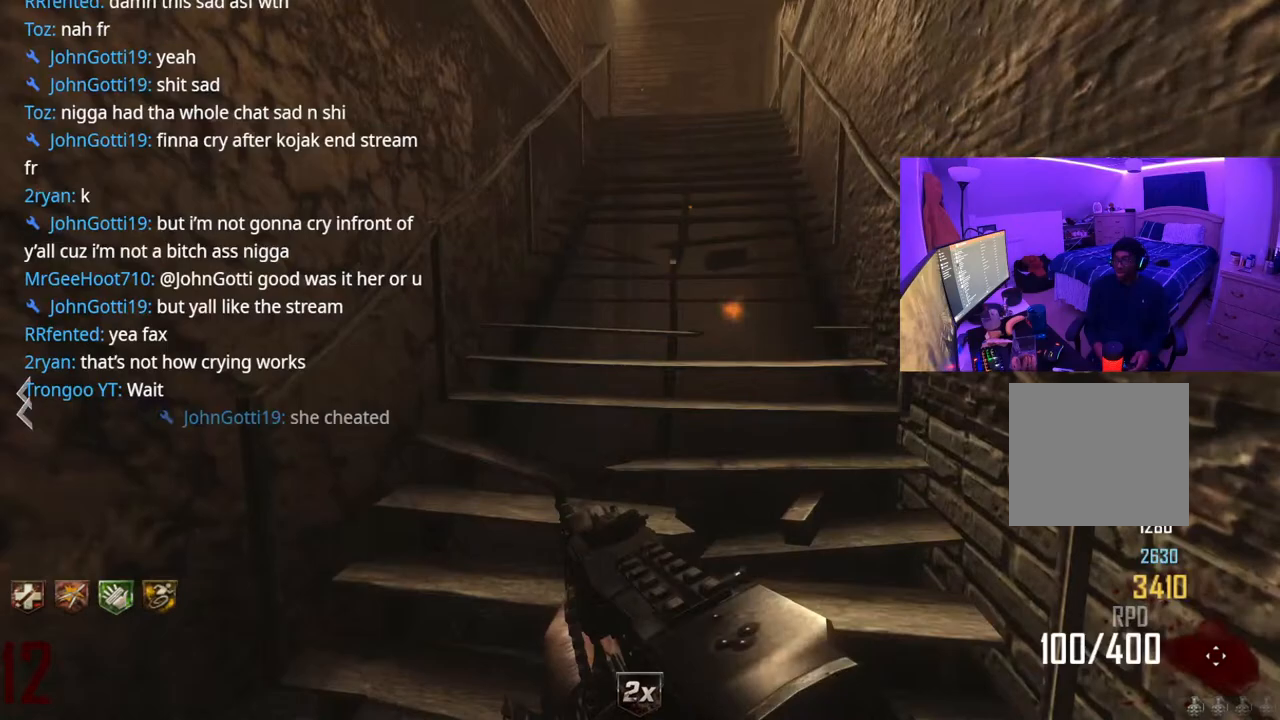
{"buttons": [], "left_stick": "up", "right_stick": "center", "events": [[100, "A", "down"], [267, "A", "up"], [317, "Y", "down"], [433, "Y", "up"]]}
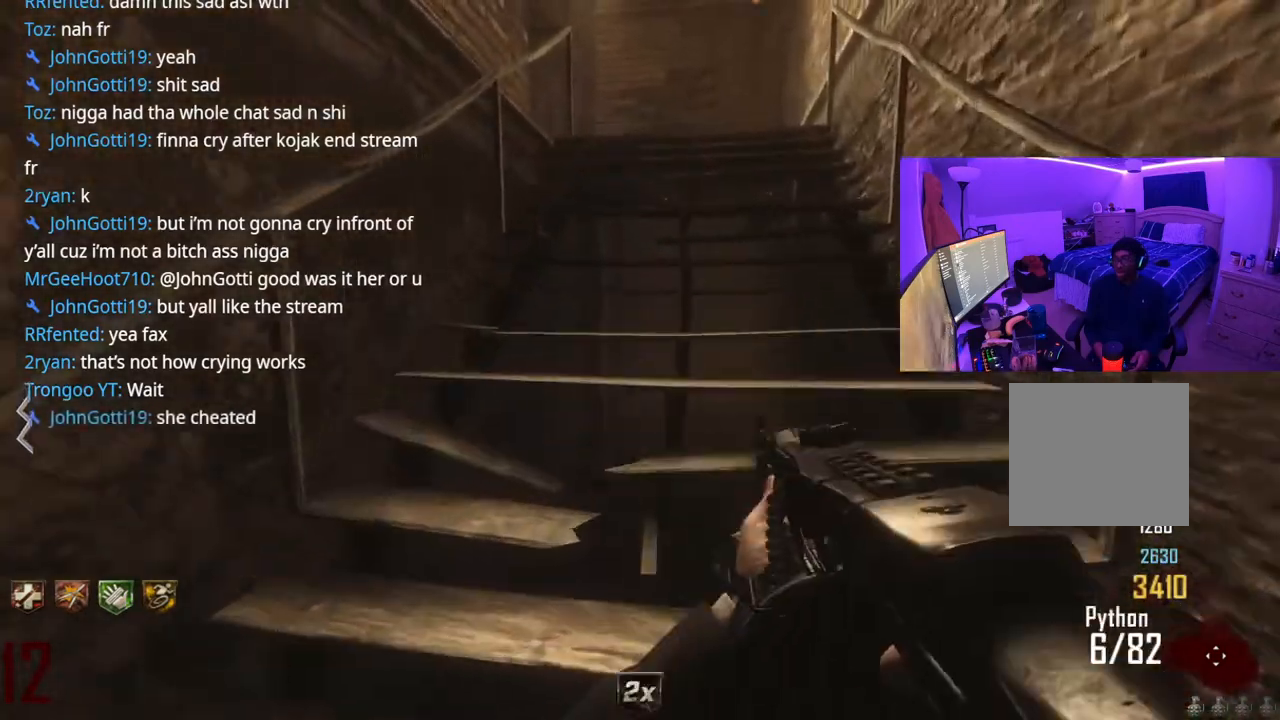
{"buttons": [], "left_stick": "up", "right_stick": "left", "events": [[417, "right_stick", "left"]]}
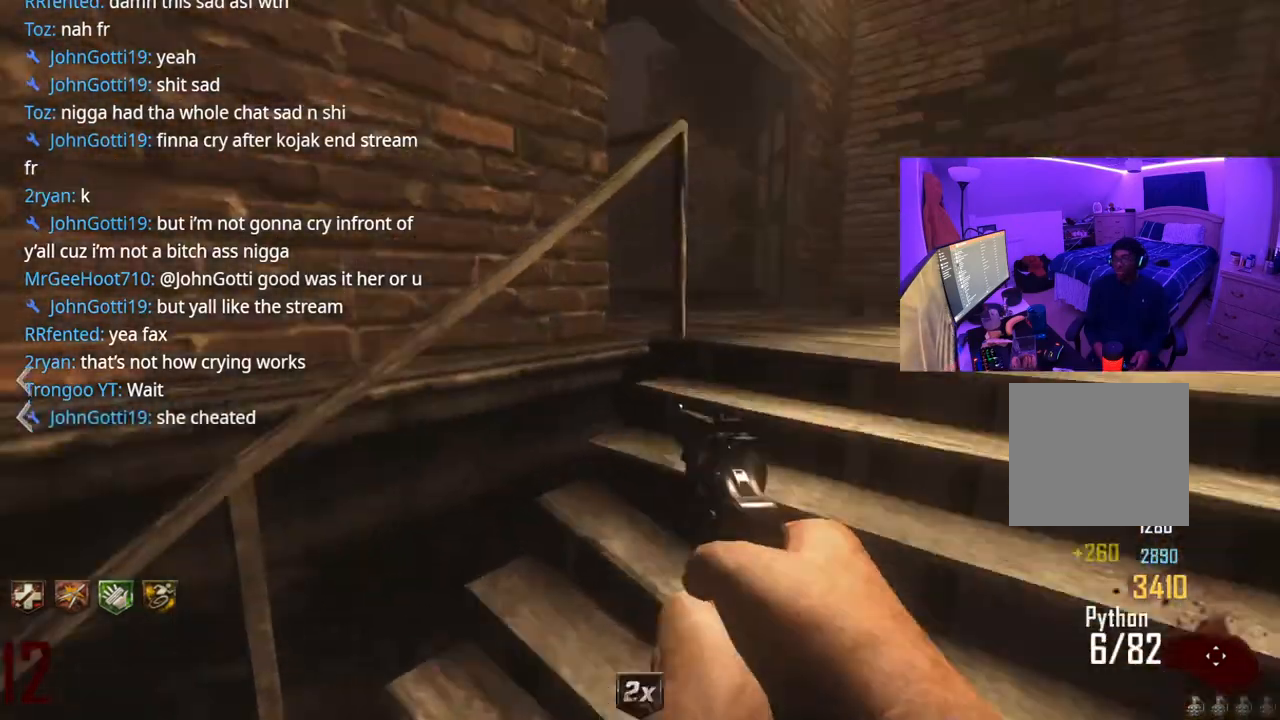
{"buttons": [], "left_stick": "up", "right_stick": "left", "events": [[17, "right_stick", "center"], [133, "Y", "down"], [183, "Y", "up"], [283, "Y", "down"], [333, "Y", "up"], [450, "right_stick", "left"]]}
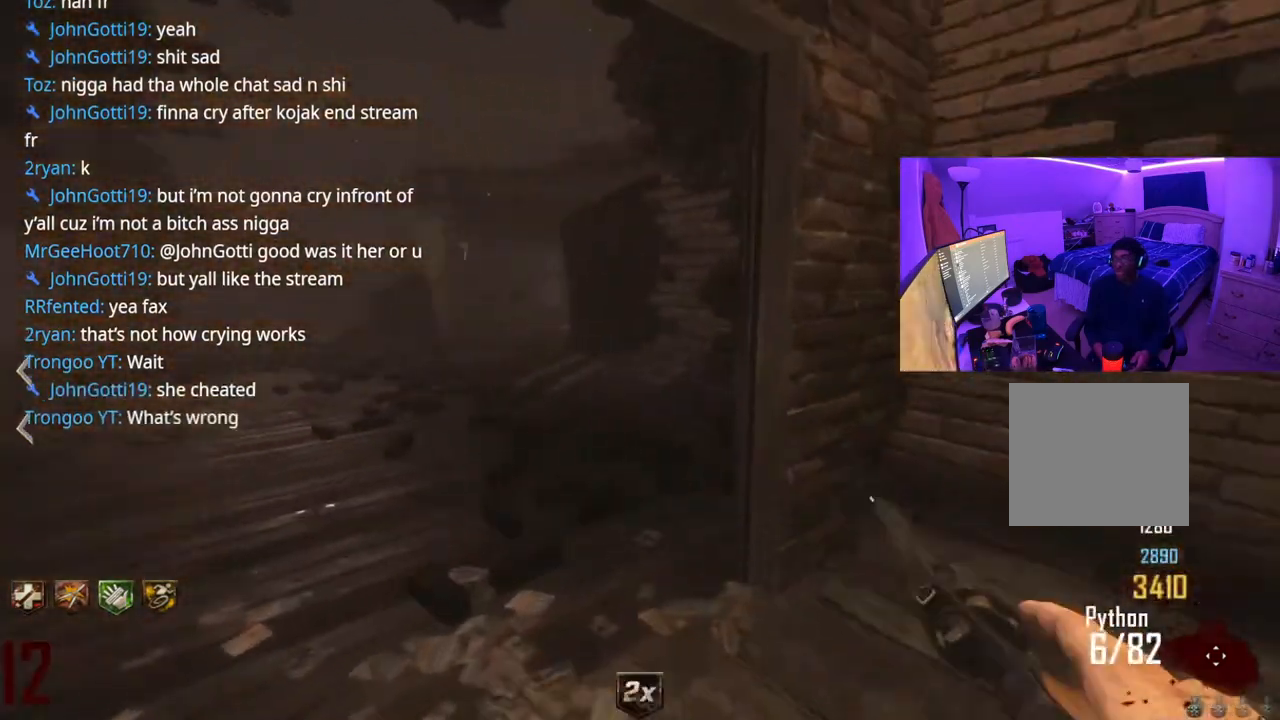
{"buttons": [], "left_stick": "up", "right_stick": "center", "events": [[200, "right_stick", "center"]]}
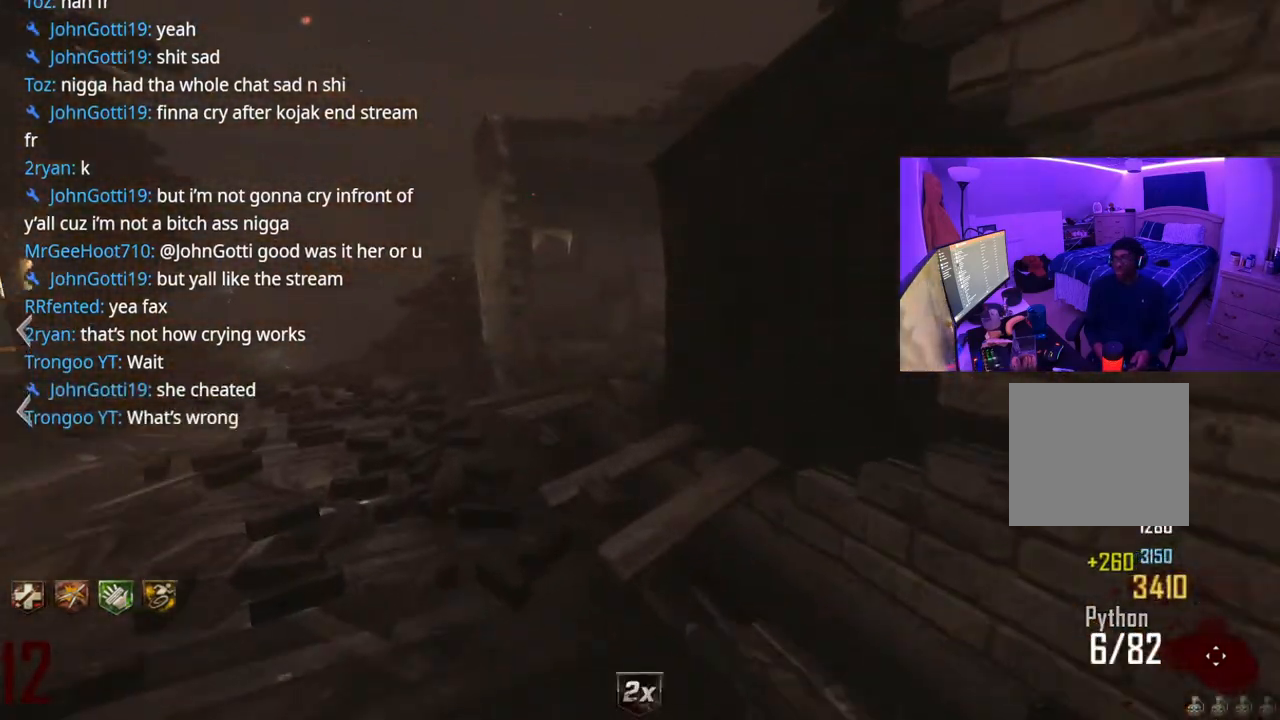
{"buttons": [], "left_stick": "up", "right_stick": "right", "events": [[500, "right_stick", "right"]]}
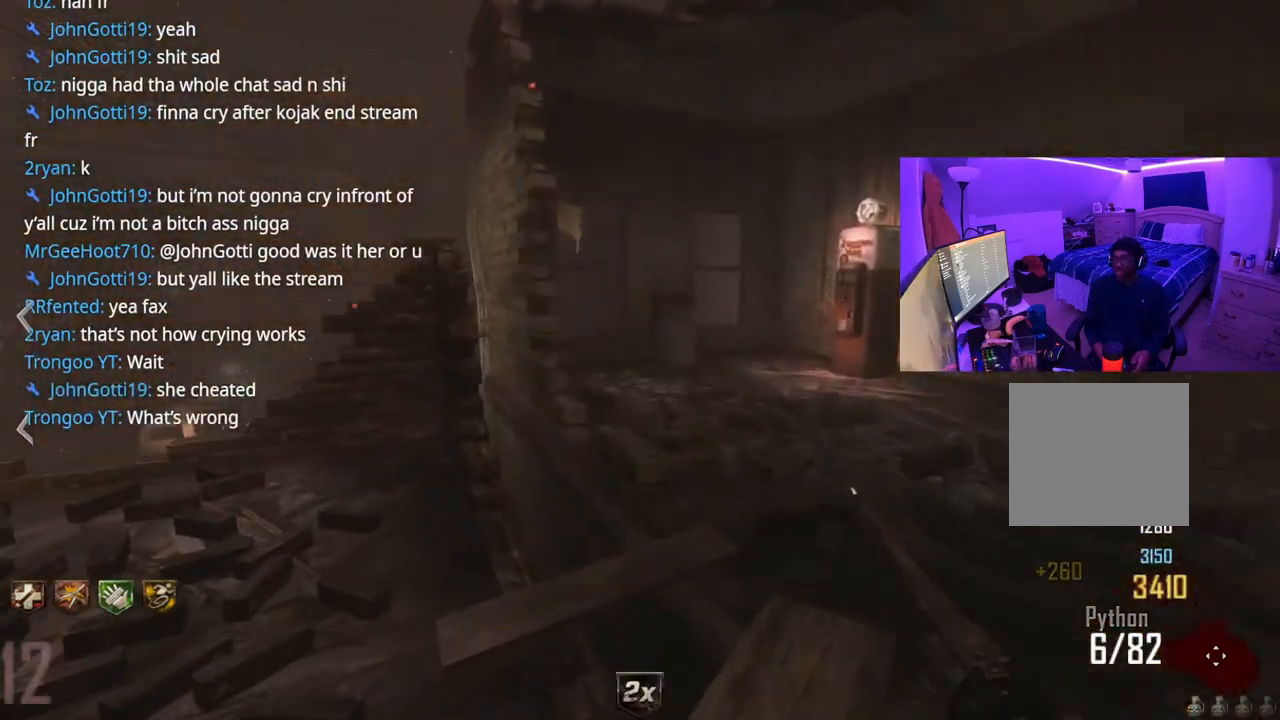
{"buttons": [], "left_stick": "up-right", "right_stick": "right", "events": [[267, "right_stick", "center"], [333, "left_stick", "up-right"], [417, "right_stick", "right"]]}